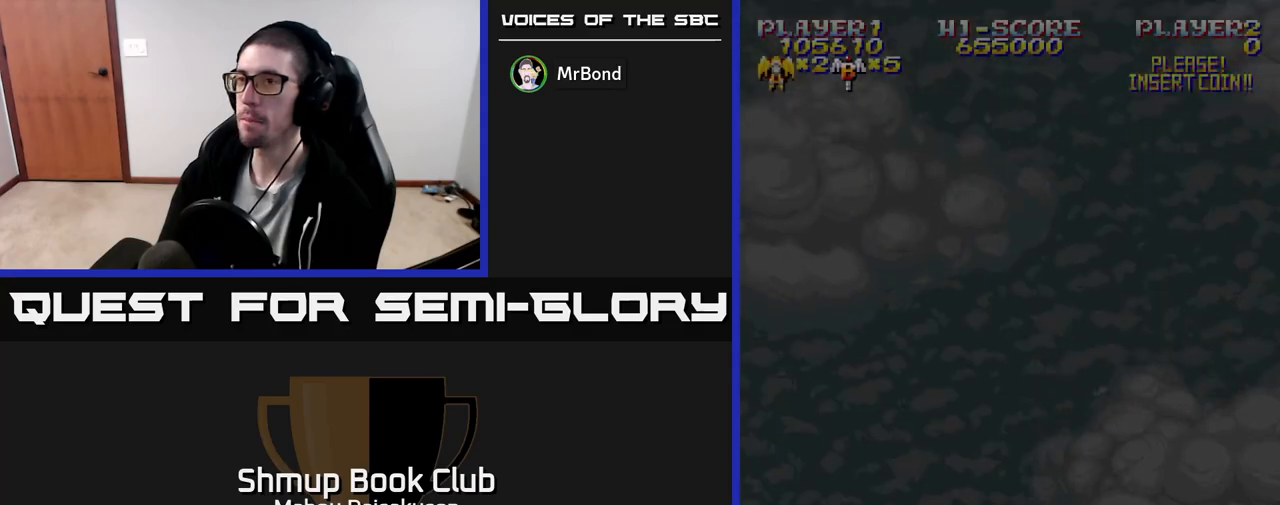
Gameplay with a controller (Xbox layout); each line is a JSON object with the inputs held at the frame after it. "events" lists button and stick changes between this image and that frame as [ms after this image, input, new state], when the widget could be followed in between. Not read: left_stick right_stick.
{"buttons": ["A"], "events": [[400, "A", "down"]]}
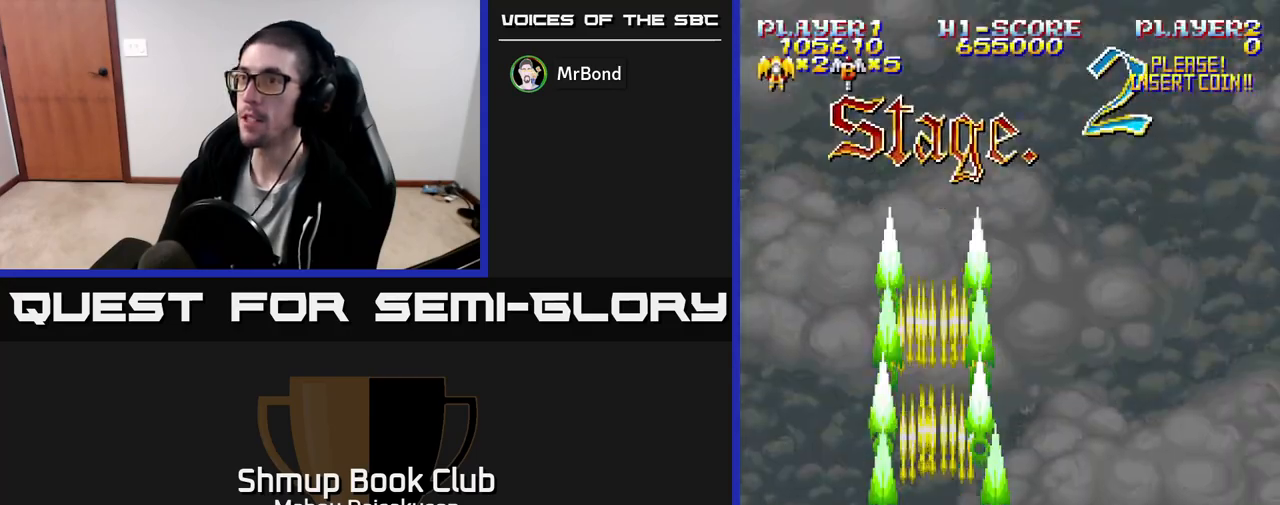
{"buttons": ["A", "DPAD_UP", "DPAD_RIGHT"], "events": [[383, "DPAD_RIGHT", "down"], [450, "DPAD_UP", "down"]]}
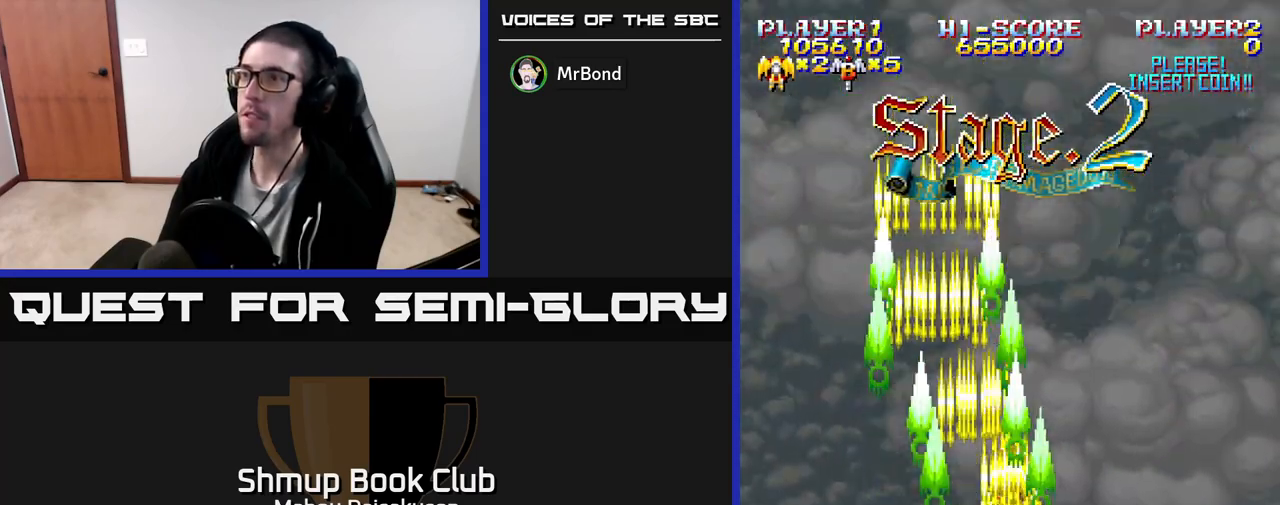
{"buttons": ["A"], "events": [[67, "DPAD_UP", "up"], [133, "DPAD_RIGHT", "up"]]}
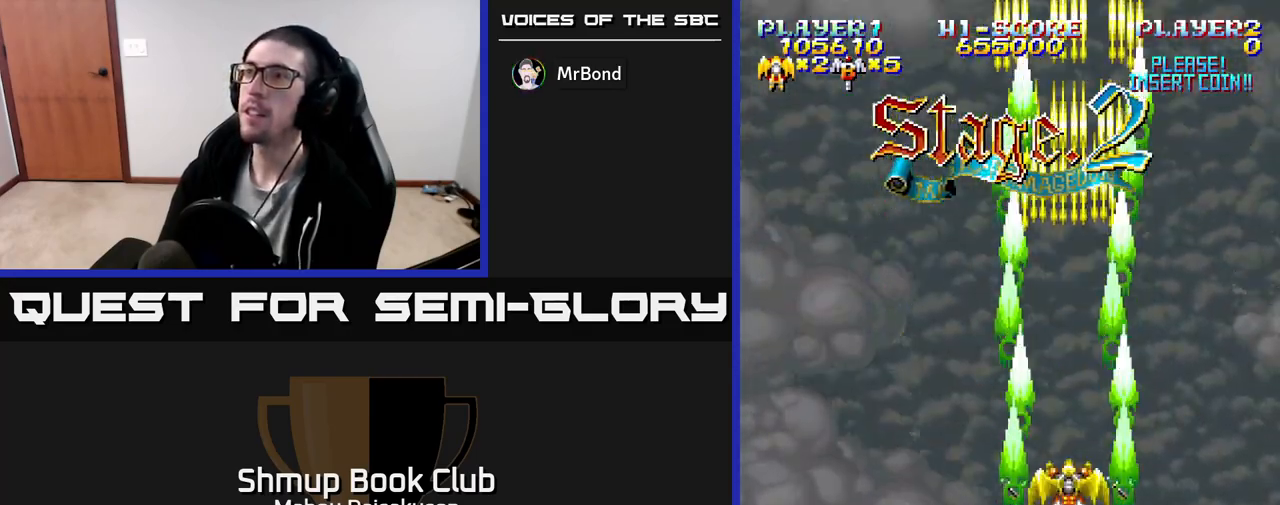
{"buttons": ["A"], "events": []}
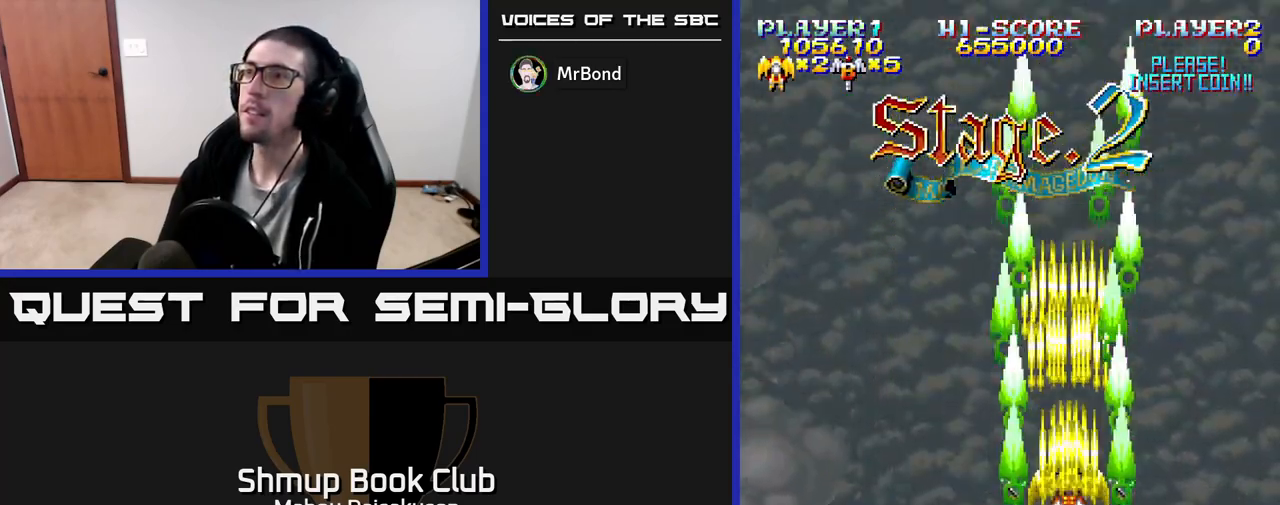
{"buttons": ["A"], "events": []}
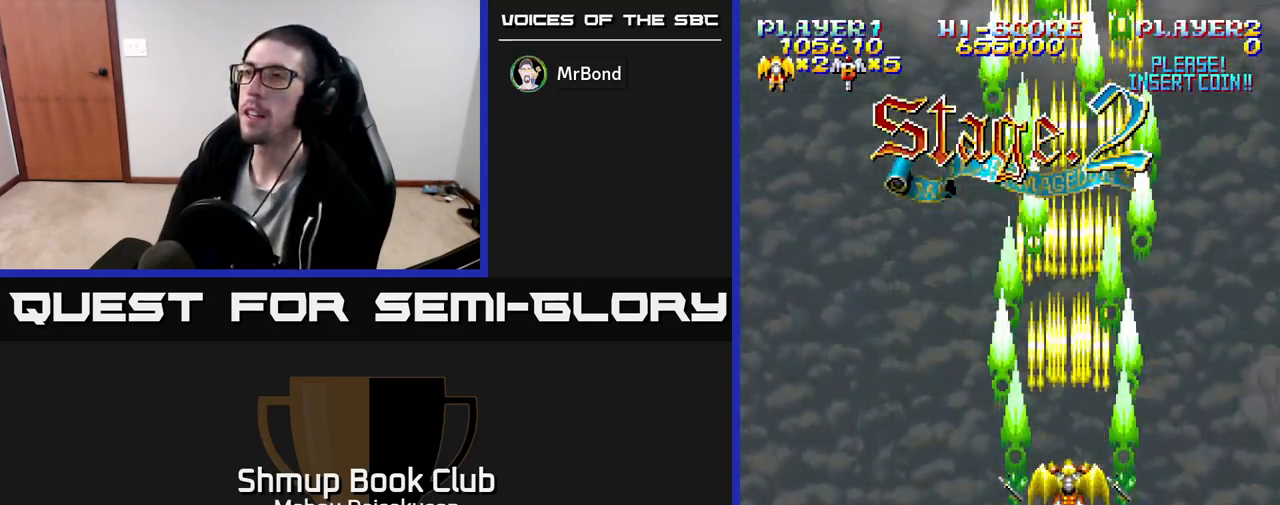
{"buttons": ["A"], "events": []}
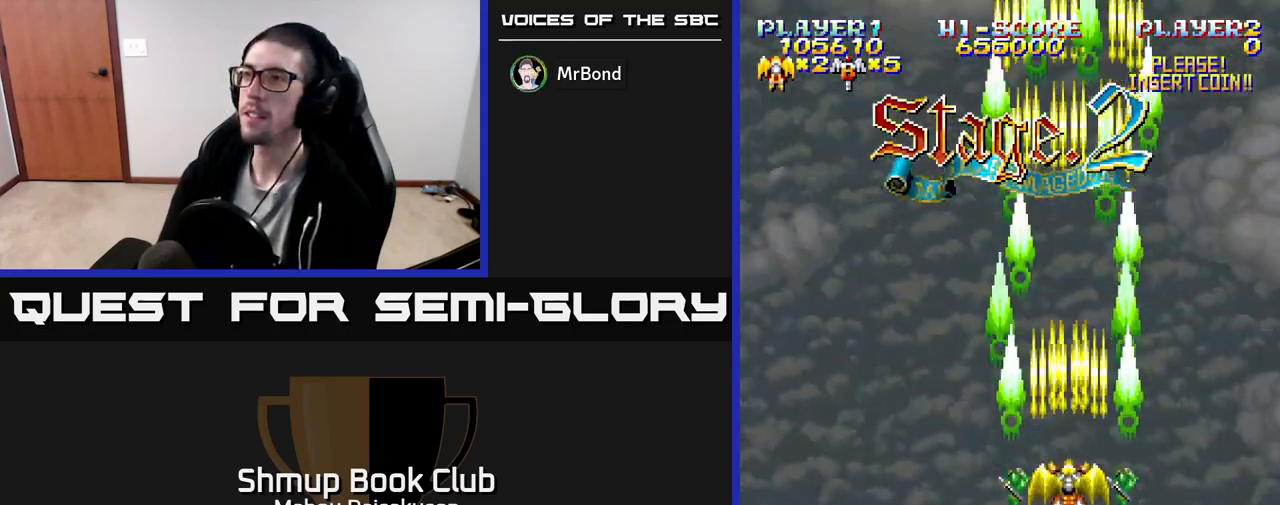
{"buttons": ["A"], "events": []}
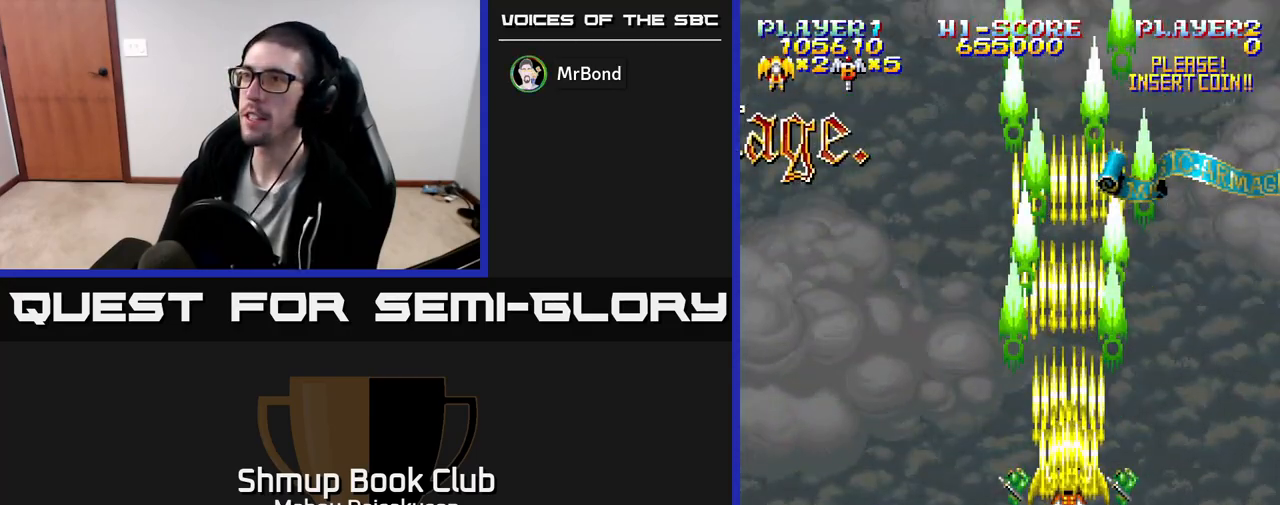
{"buttons": [], "events": [[317, "A", "up"]]}
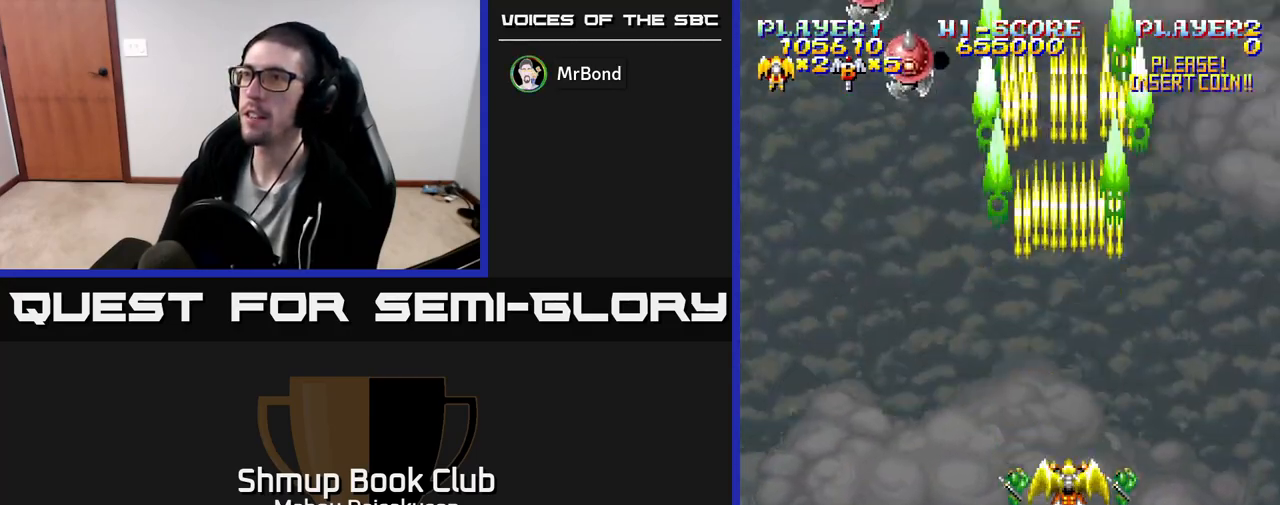
{"buttons": ["A", "DPAD_DOWN", "DPAD_LEFT"], "events": [[83, "DPAD_LEFT", "down"], [217, "A", "down"], [233, "DPAD_LEFT", "up"], [333, "DPAD_DOWN", "down"], [417, "DPAD_LEFT", "down"]]}
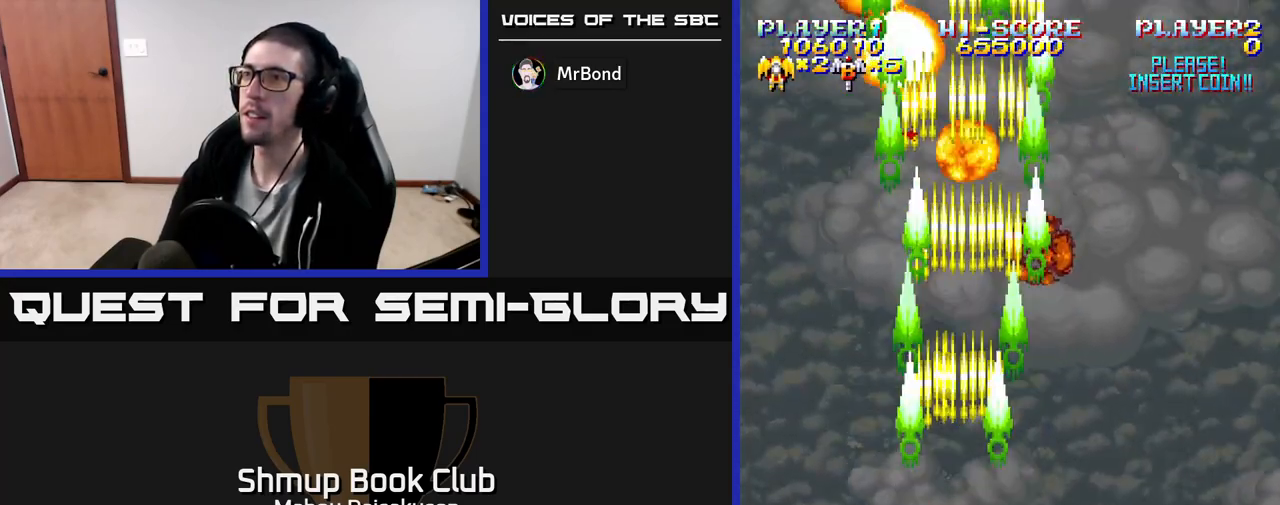
{"buttons": [], "events": [[17, "DPAD_DOWN", "up"], [33, "DPAD_DOWN", "down"], [133, "DPAD_LEFT", "up"], [317, "DPAD_DOWN", "up"], [450, "A", "up"]]}
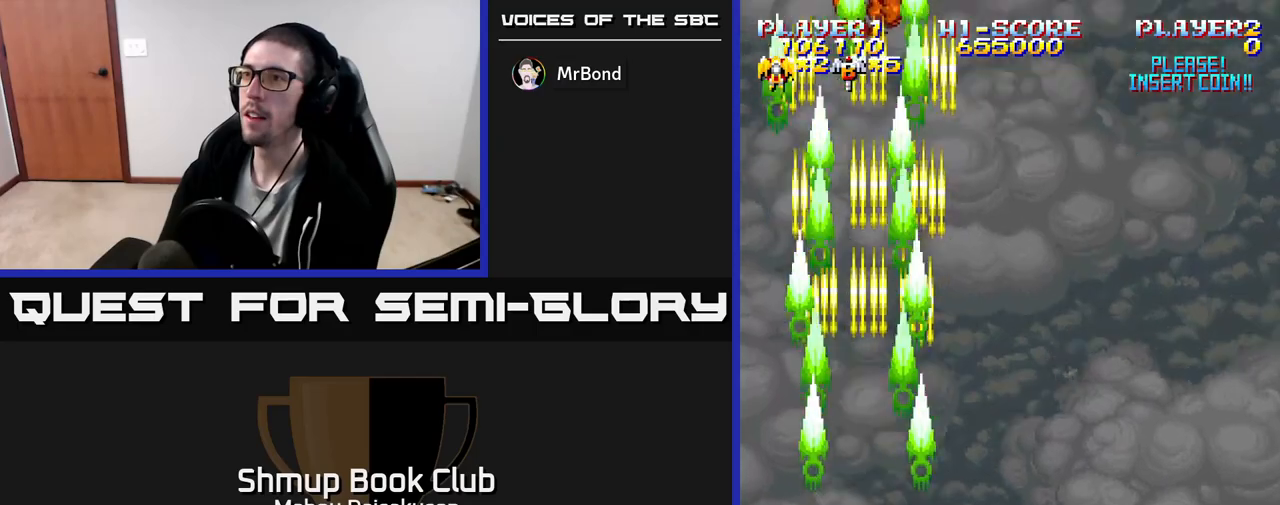
{"buttons": [], "events": [[150, "DPAD_UP", "down"], [283, "DPAD_RIGHT", "down"], [417, "DPAD_RIGHT", "up"], [467, "DPAD_UP", "up"]]}
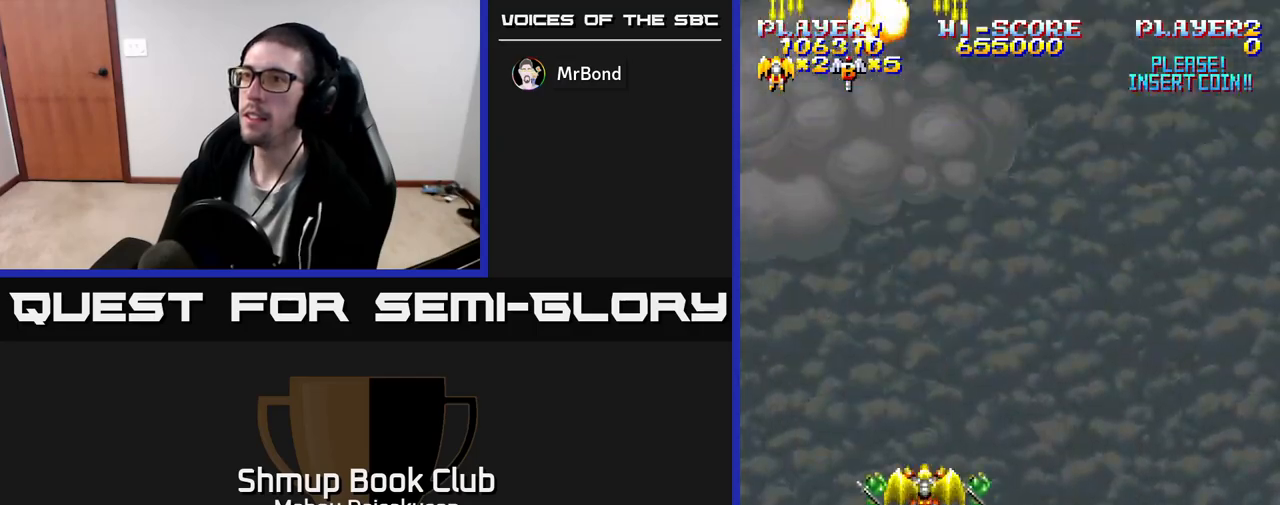
{"buttons": ["A"], "events": [[483, "A", "down"]]}
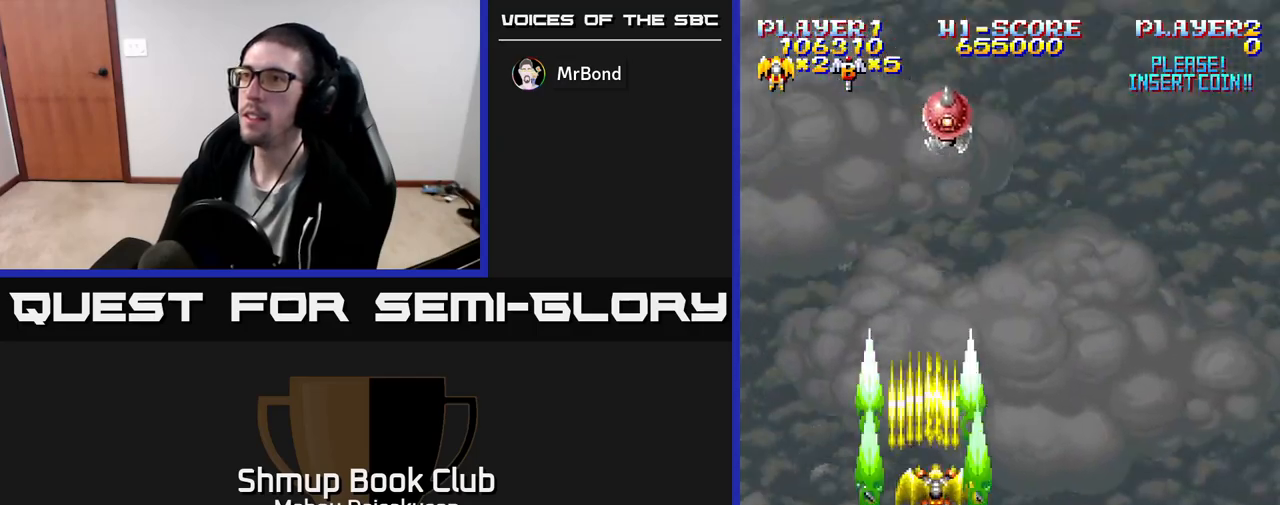
{"buttons": [], "events": [[17, "DPAD_RIGHT", "down"], [133, "A", "up"], [150, "DPAD_DOWN", "down"], [167, "DPAD_RIGHT", "up"], [417, "DPAD_DOWN", "up"]]}
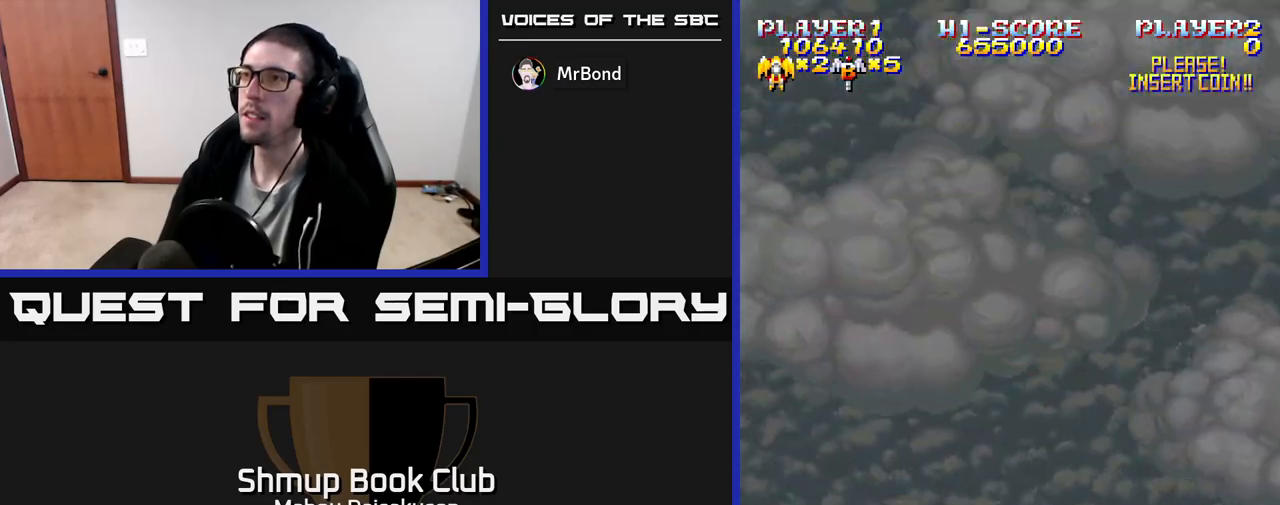
{"buttons": [], "events": []}
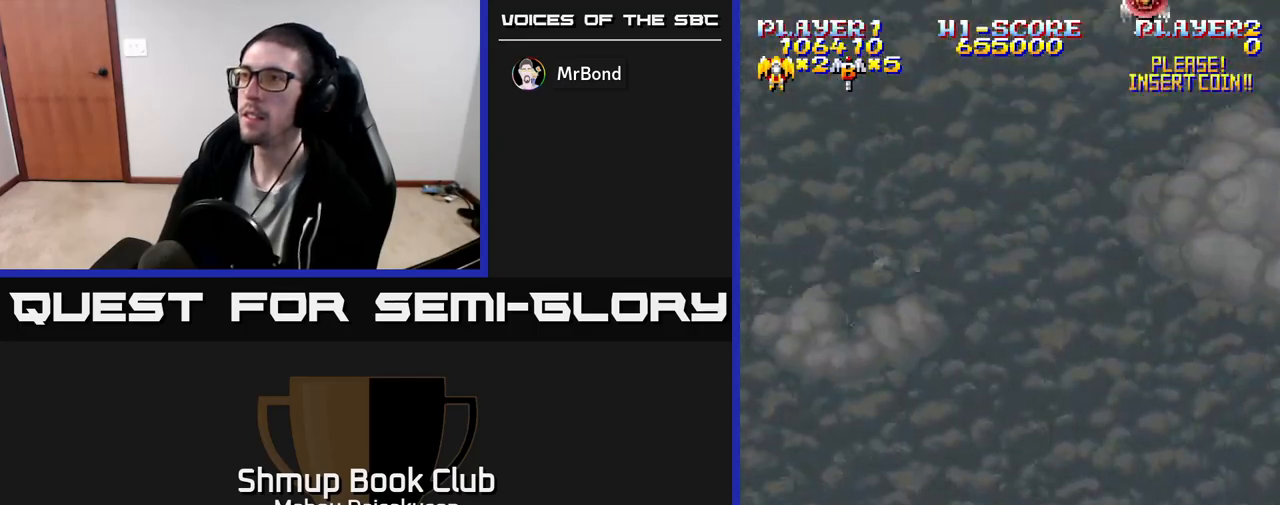
{"buttons": ["A", "DPAD_UP", "DPAD_RIGHT"], "events": [[350, "DPAD_UP", "down"], [383, "A", "down"], [383, "DPAD_RIGHT", "down"]]}
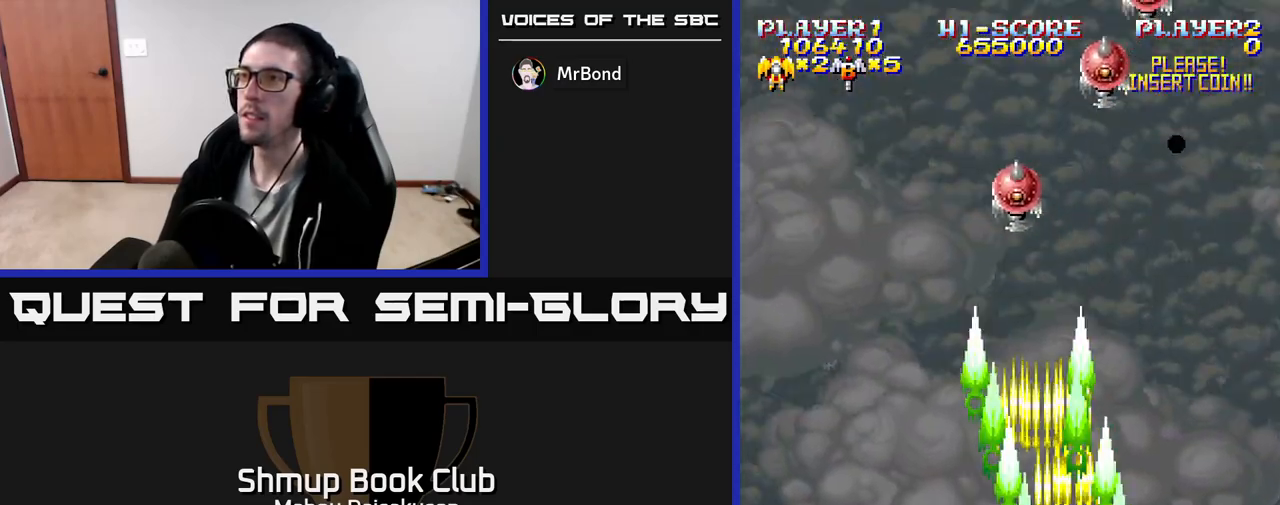
{"buttons": ["A", "DPAD_DOWN"], "events": [[83, "DPAD_UP", "up"], [250, "DPAD_RIGHT", "up"], [483, "DPAD_DOWN", "down"]]}
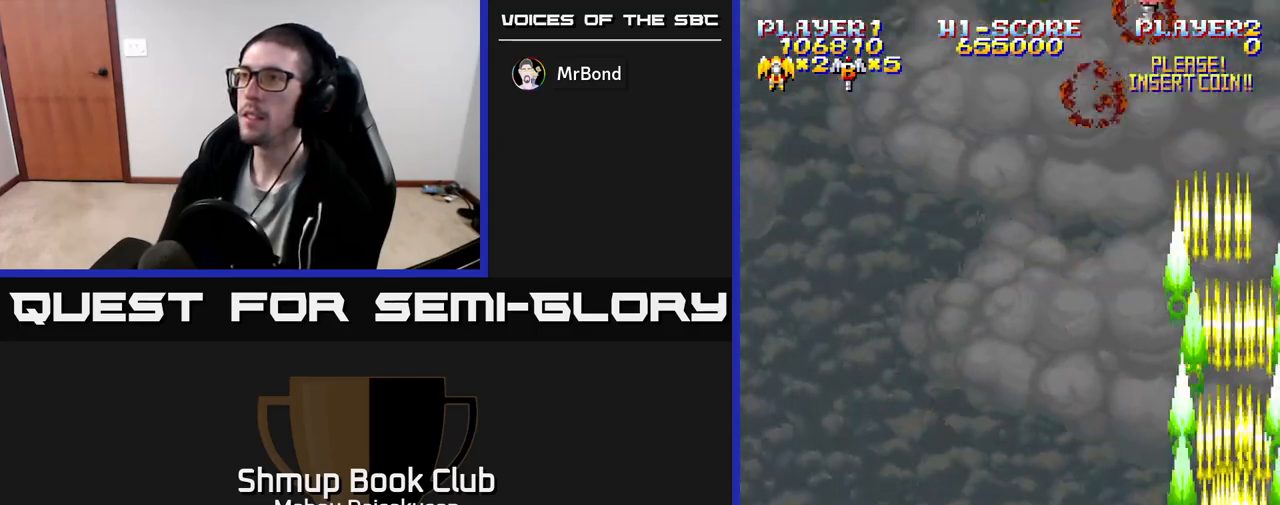
{"buttons": ["DPAD_UP"], "events": [[283, "DPAD_DOWN", "up"], [300, "A", "up"], [350, "DPAD_LEFT", "down"], [467, "DPAD_UP", "down"], [500, "DPAD_LEFT", "up"]]}
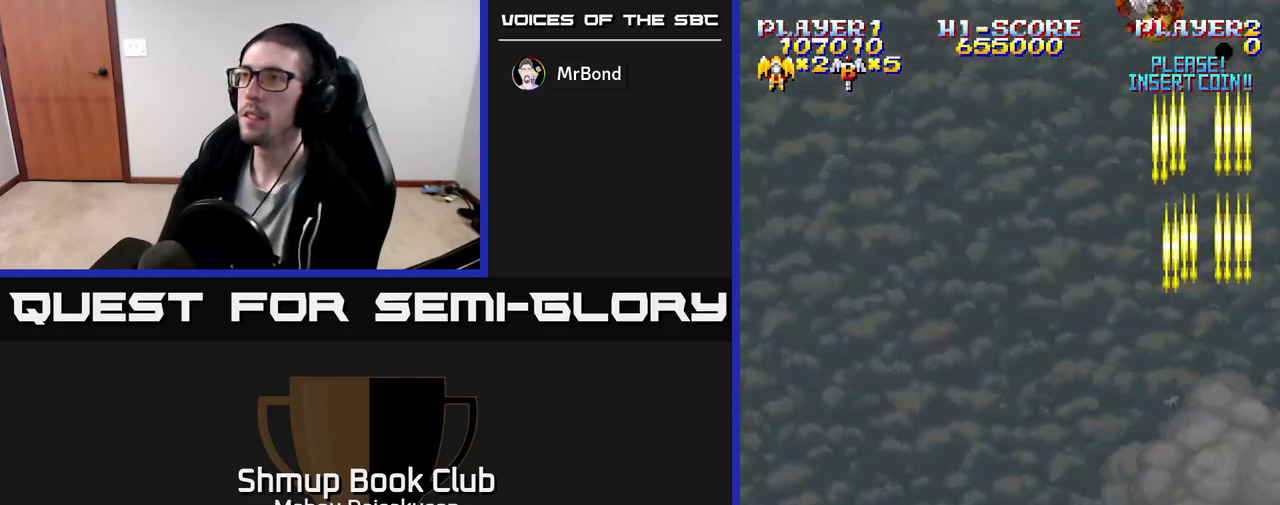
{"buttons": [], "events": [[133, "DPAD_UP", "up"]]}
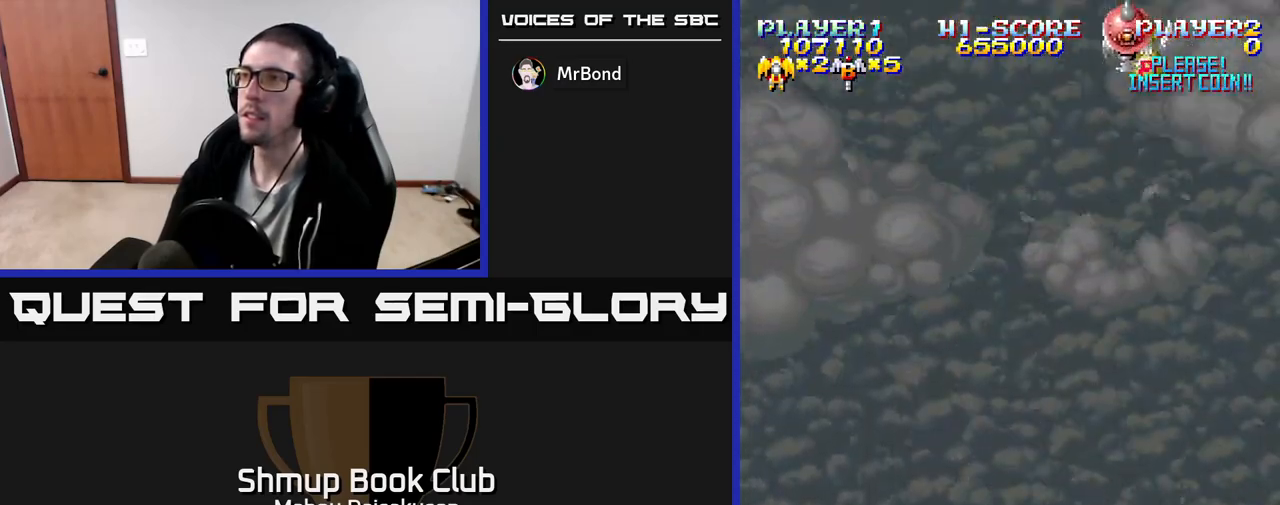
{"buttons": ["DPAD_DOWN", "DPAD_RIGHT"], "events": [[217, "DPAD_LEFT", "down"], [233, "A", "down"], [483, "A", "up"], [483, "DPAD_DOWN", "down"], [483, "DPAD_LEFT", "up"], [500, "DPAD_RIGHT", "down"]]}
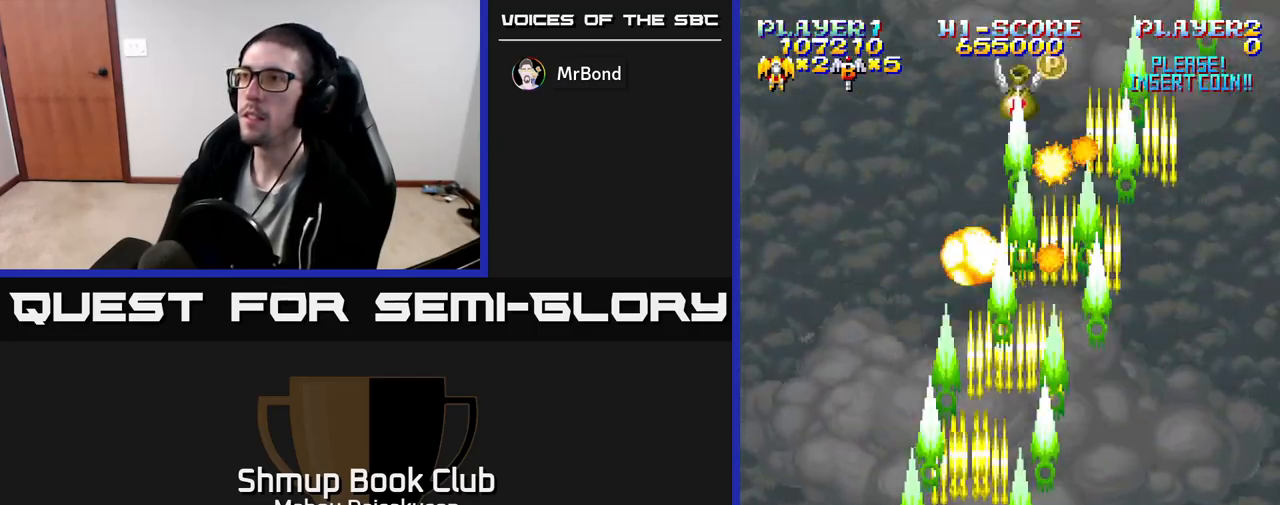
{"buttons": ["DPAD_UP"], "events": [[33, "DPAD_DOWN", "up"], [467, "DPAD_RIGHT", "up"], [500, "DPAD_UP", "down"]]}
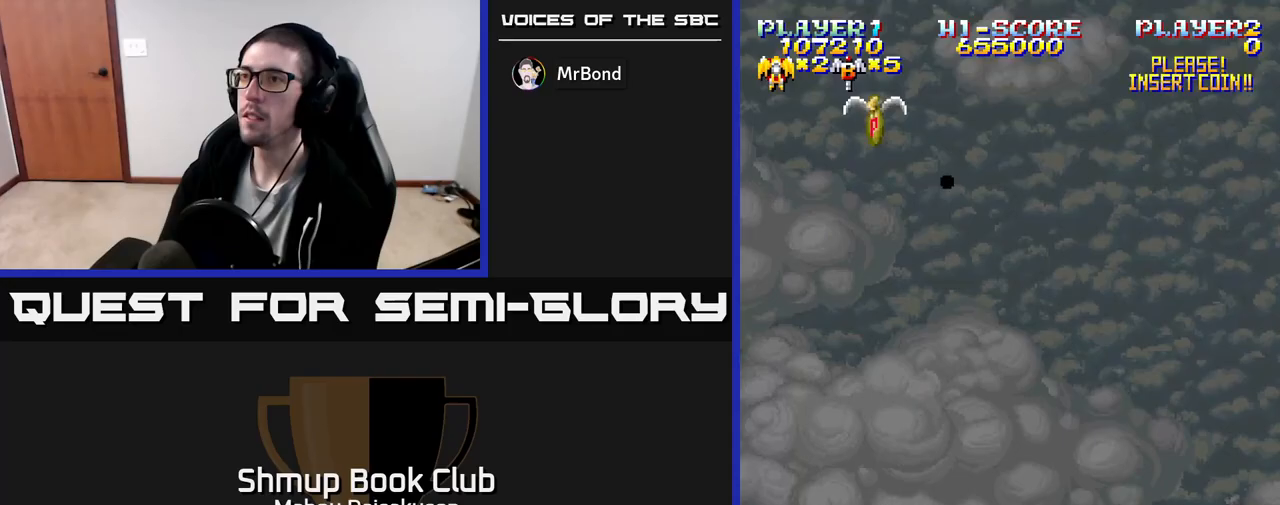
{"buttons": ["A", "DPAD_LEFT"], "events": [[17, "DPAD_LEFT", "down"], [117, "A", "down"], [150, "DPAD_UP", "up"]]}
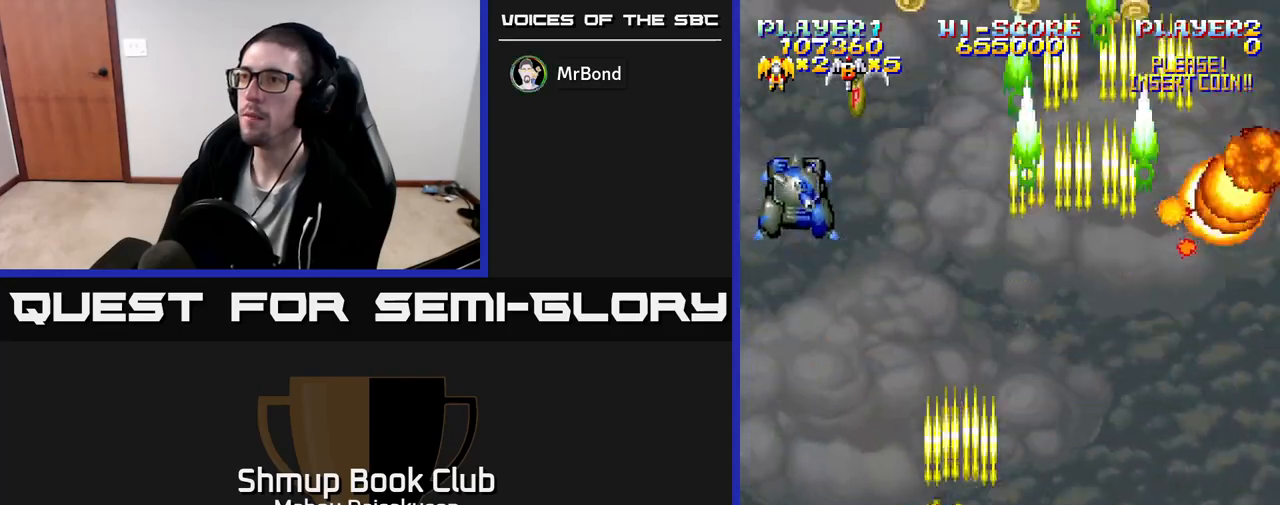
{"buttons": ["A", "DPAD_RIGHT"], "events": [[250, "DPAD_DOWN", "down"], [250, "DPAD_LEFT", "up"], [283, "DPAD_RIGHT", "down"], [300, "DPAD_DOWN", "up"]]}
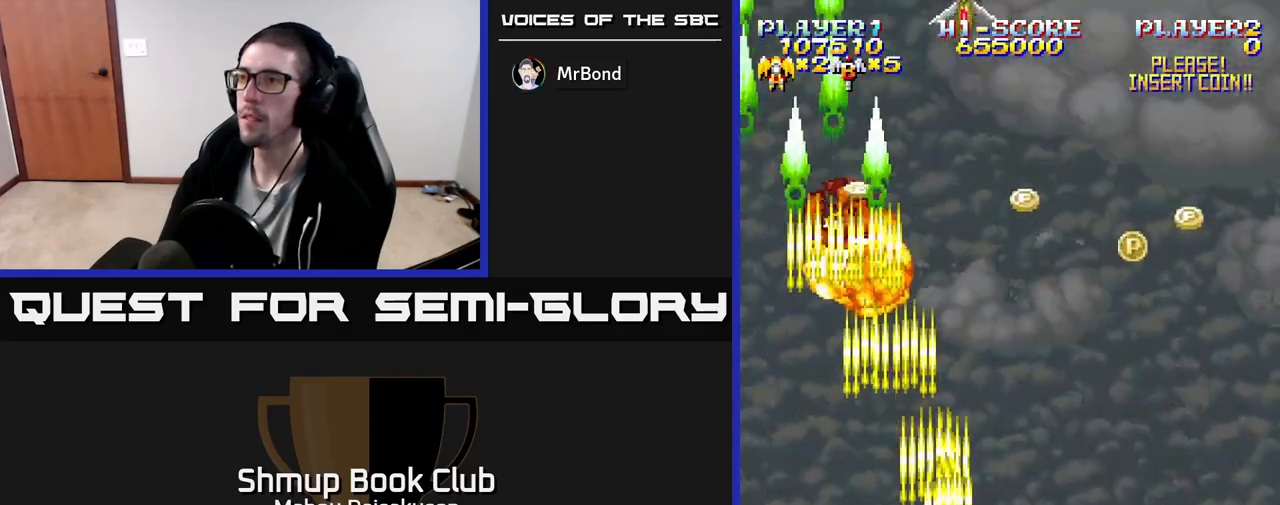
{"buttons": ["A", "DPAD_DOWN", "DPAD_RIGHT"], "events": [[17, "DPAD_UP", "down"], [250, "DPAD_UP", "up"], [317, "DPAD_DOWN", "down"]]}
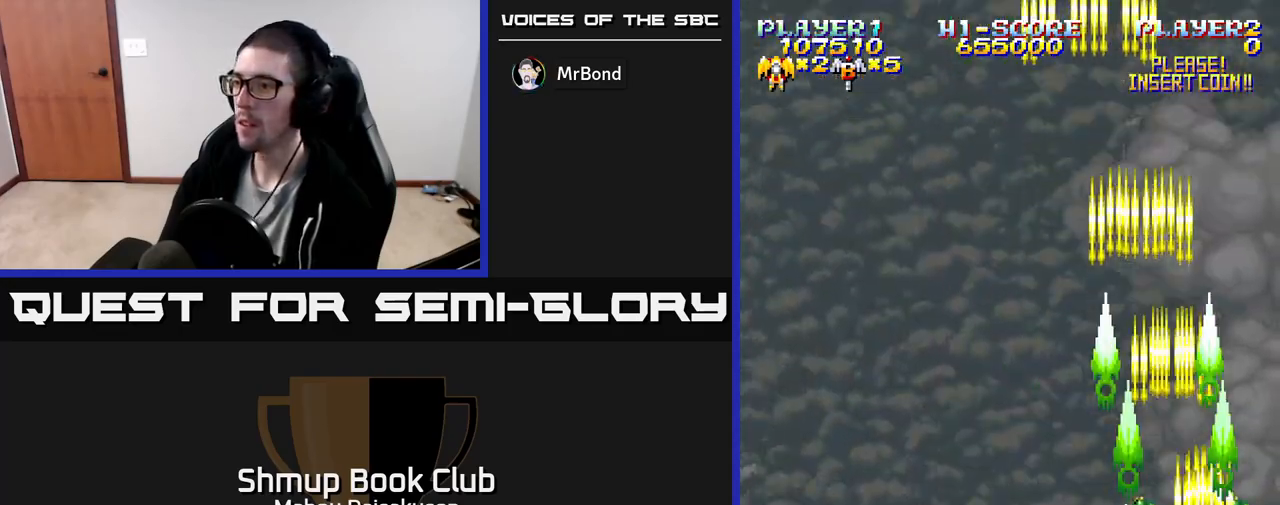
{"buttons": ["A", "DPAD_LEFT"], "events": [[167, "DPAD_RIGHT", "up"], [233, "DPAD_LEFT", "down"], [283, "DPAD_DOWN", "up"]]}
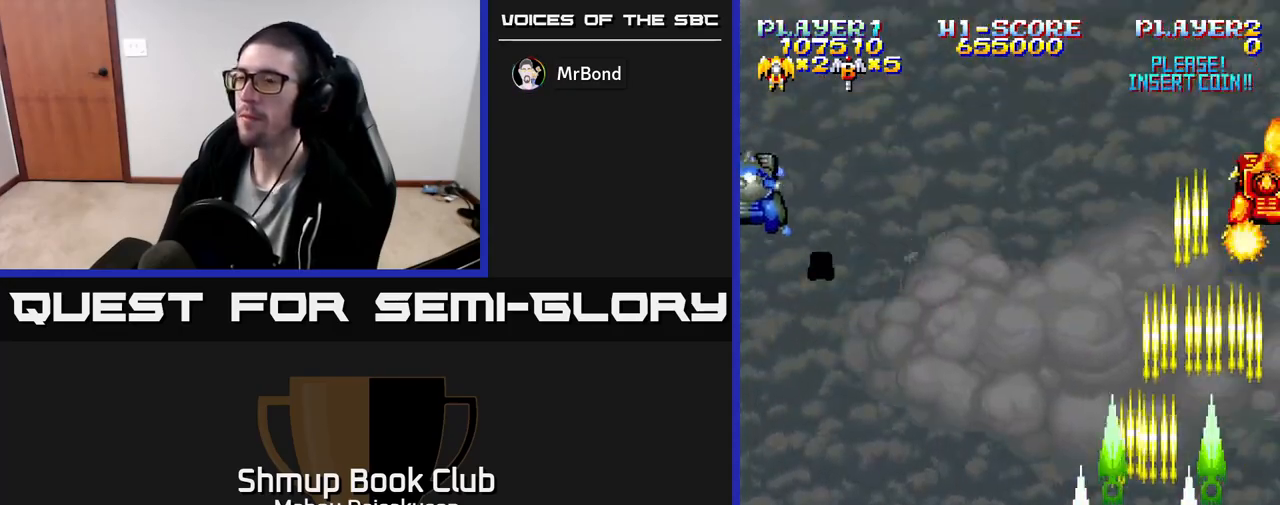
{"buttons": ["A"], "events": [[17, "DPAD_UP", "down"], [383, "DPAD_UP", "up"], [500, "DPAD_LEFT", "up"]]}
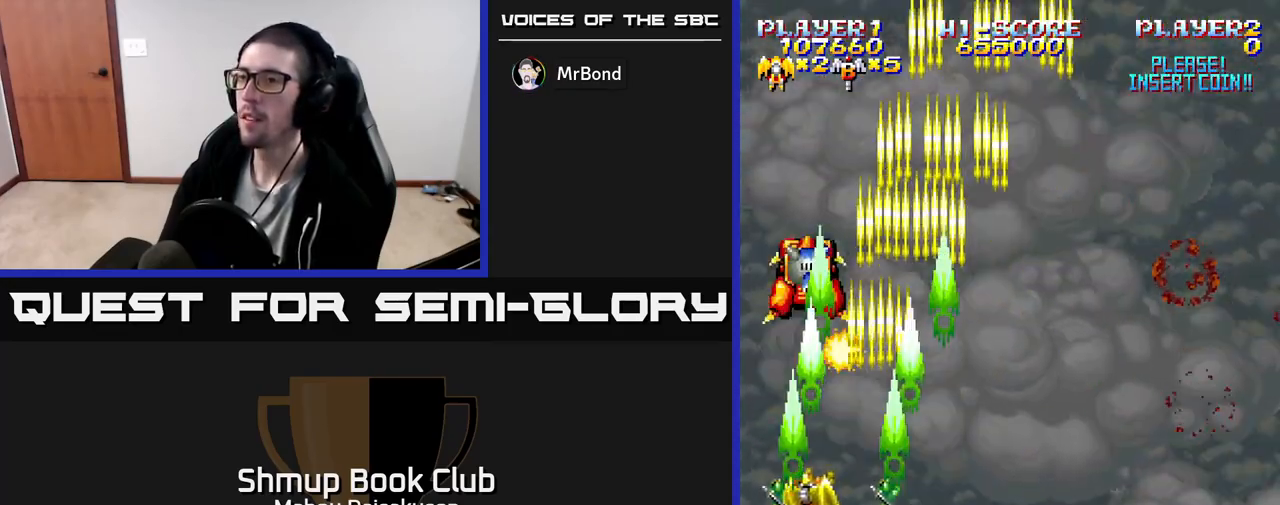
{"buttons": ["A", "DPAD_RIGHT"], "events": [[100, "DPAD_DOWN", "down"], [333, "DPAD_DOWN", "up"], [333, "DPAD_RIGHT", "down"]]}
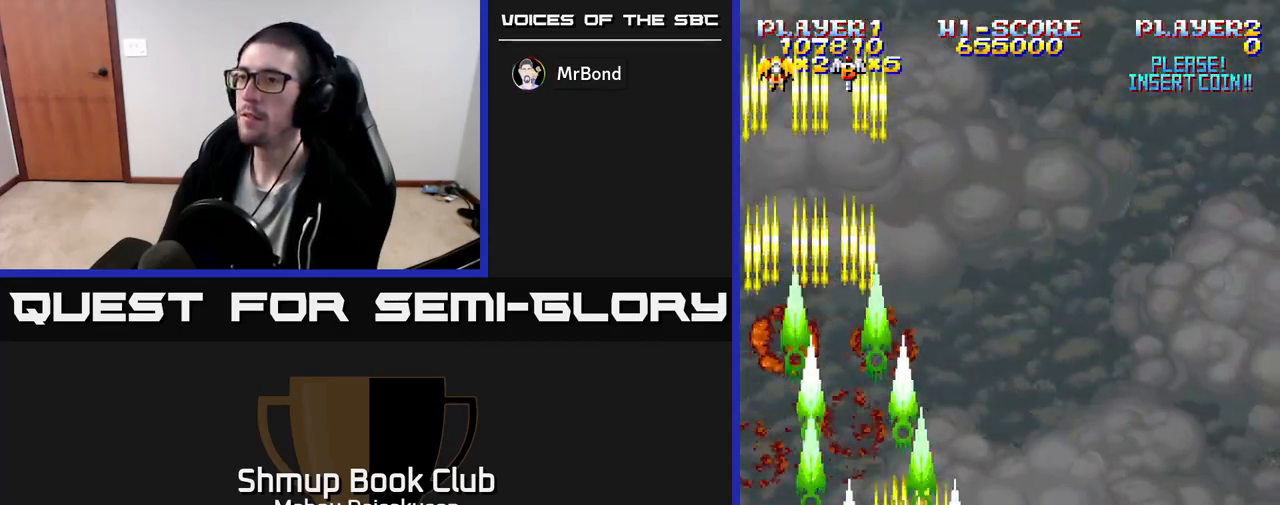
{"buttons": ["A", "DPAD_LEFT"], "events": [[367, "DPAD_RIGHT", "up"], [467, "DPAD_LEFT", "down"]]}
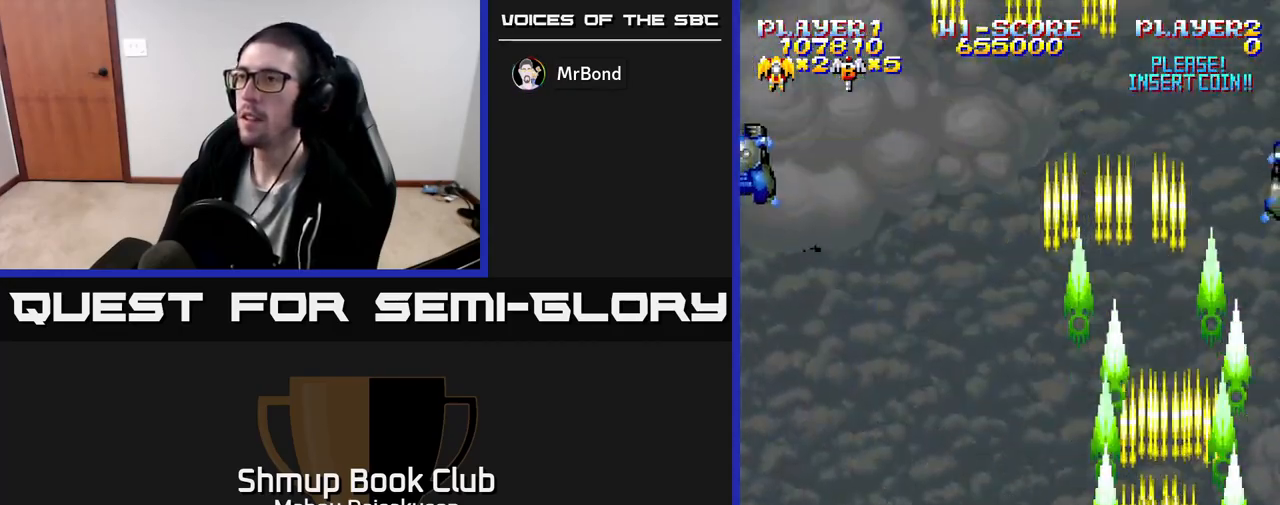
{"buttons": ["A", "DPAD_LEFT"], "events": [[67, "DPAD_UP", "down"], [300, "DPAD_UP", "up"]]}
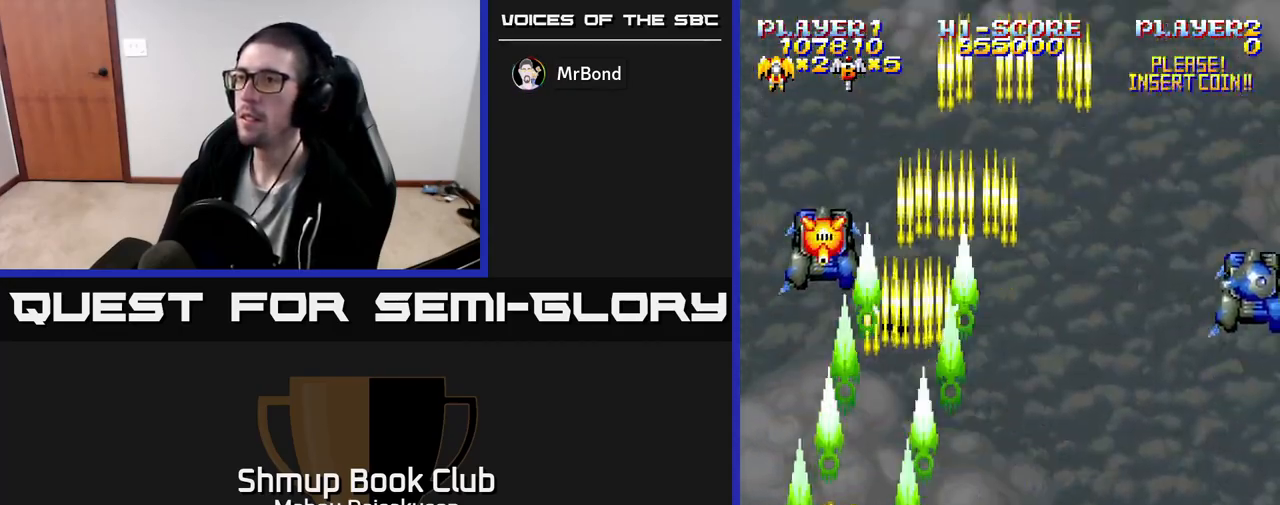
{"buttons": ["A", "DPAD_RIGHT"], "events": [[33, "DPAD_LEFT", "up"], [67, "DPAD_RIGHT", "down"], [133, "DPAD_RIGHT", "up"], [217, "DPAD_DOWN", "down"], [317, "DPAD_RIGHT", "down"], [367, "DPAD_DOWN", "up"]]}
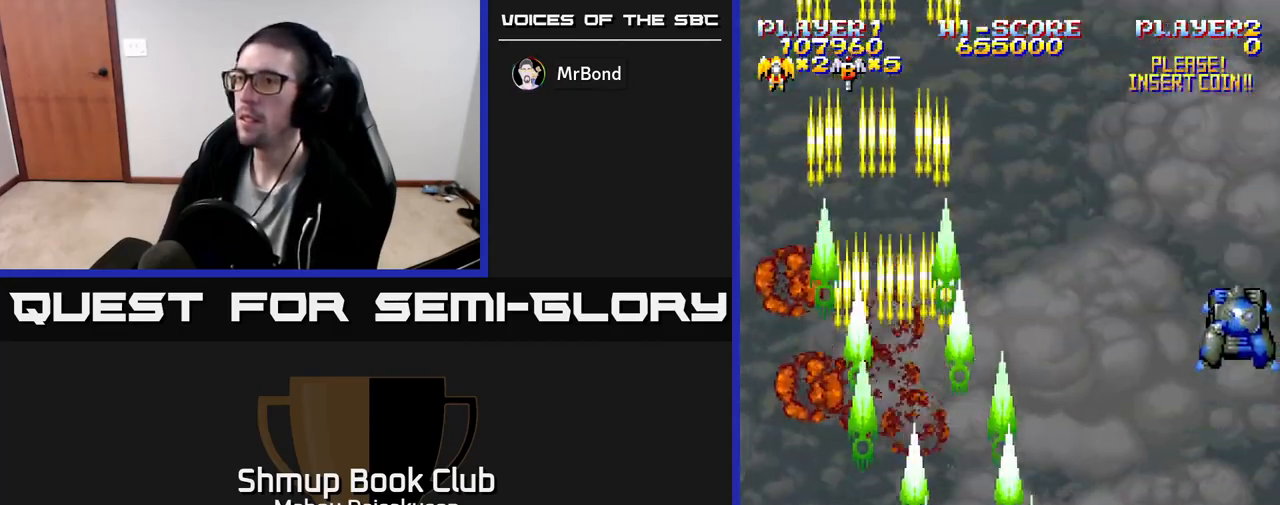
{"buttons": ["A"], "events": [[350, "DPAD_DOWN", "down"], [383, "DPAD_RIGHT", "up"], [500, "DPAD_DOWN", "up"]]}